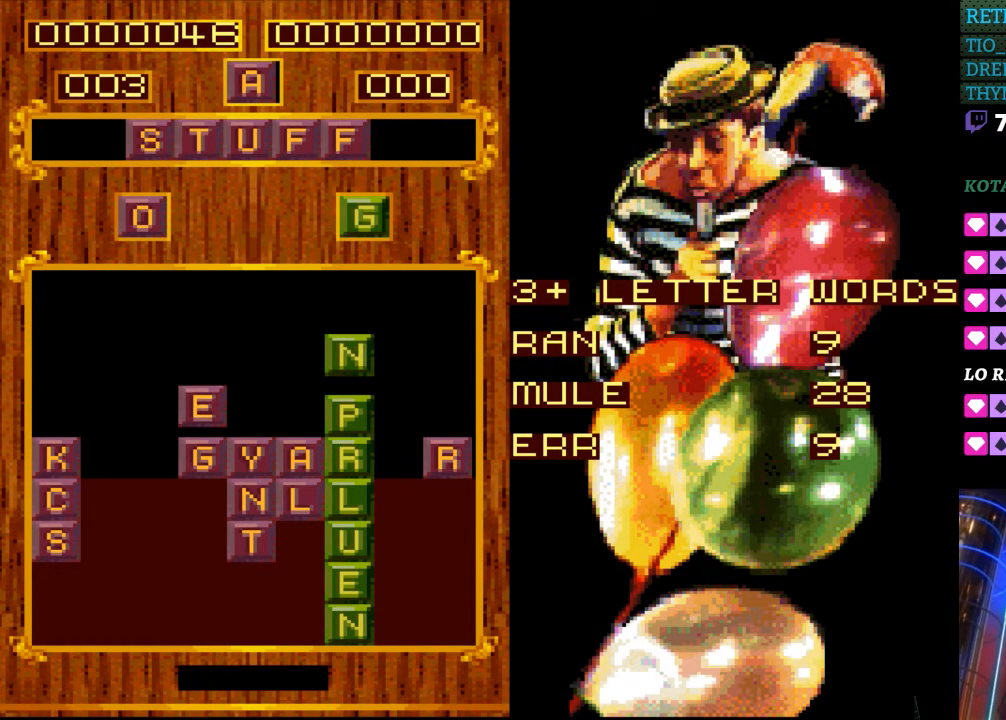
Gameplay with a controller (Nintendo layout); each line is a JSON object with the inputs held at the frame after it. "events" lists button and stick changes between this image and that frame as [ms after this image, input, new state], when the widget could be followed in between. Not read: L3 R3.
{"buttons": ["DPAD_LEFT"], "events": [[400, "DPAD_LEFT", "down"]]}
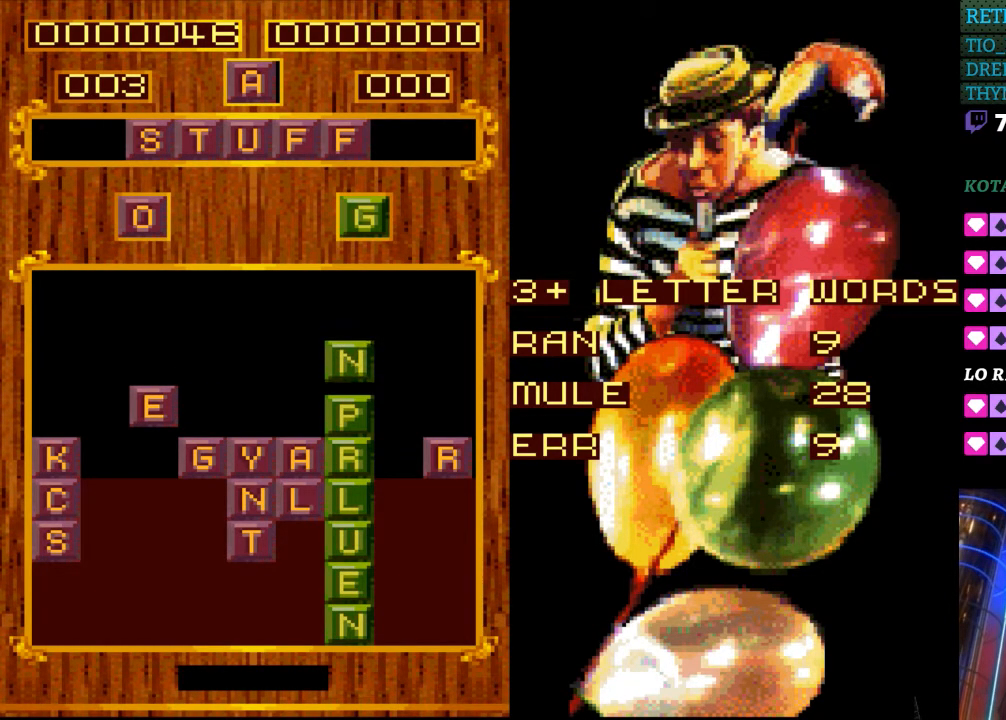
{"buttons": [], "events": [[67, "DPAD_LEFT", "up"]]}
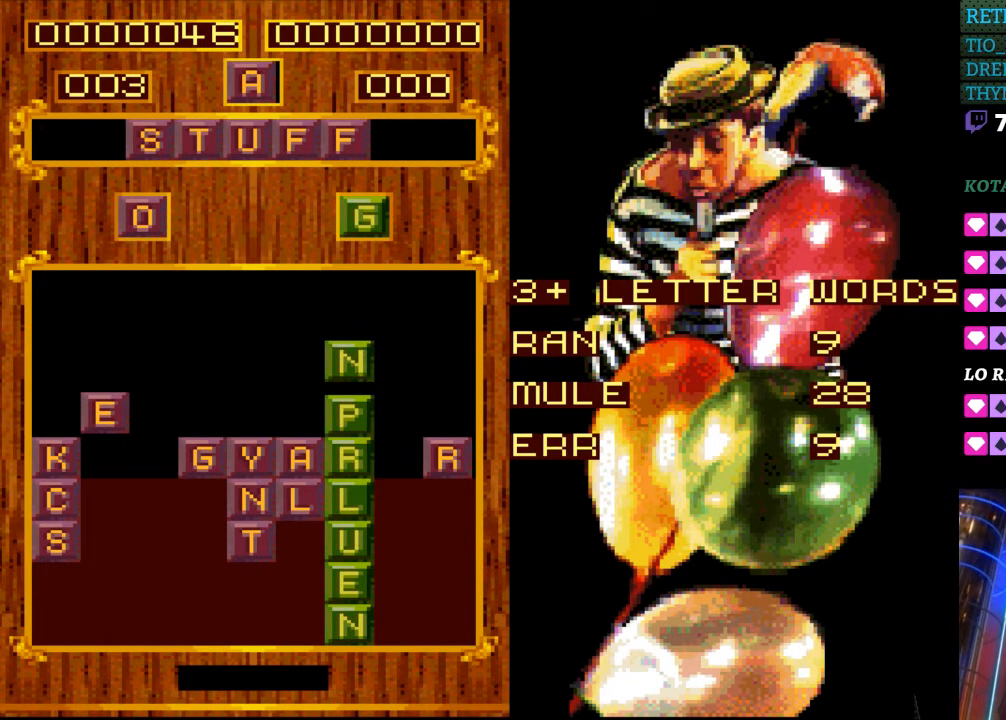
{"buttons": [], "events": [[200, "DPAD_RIGHT", "down"], [300, "DPAD_RIGHT", "up"]]}
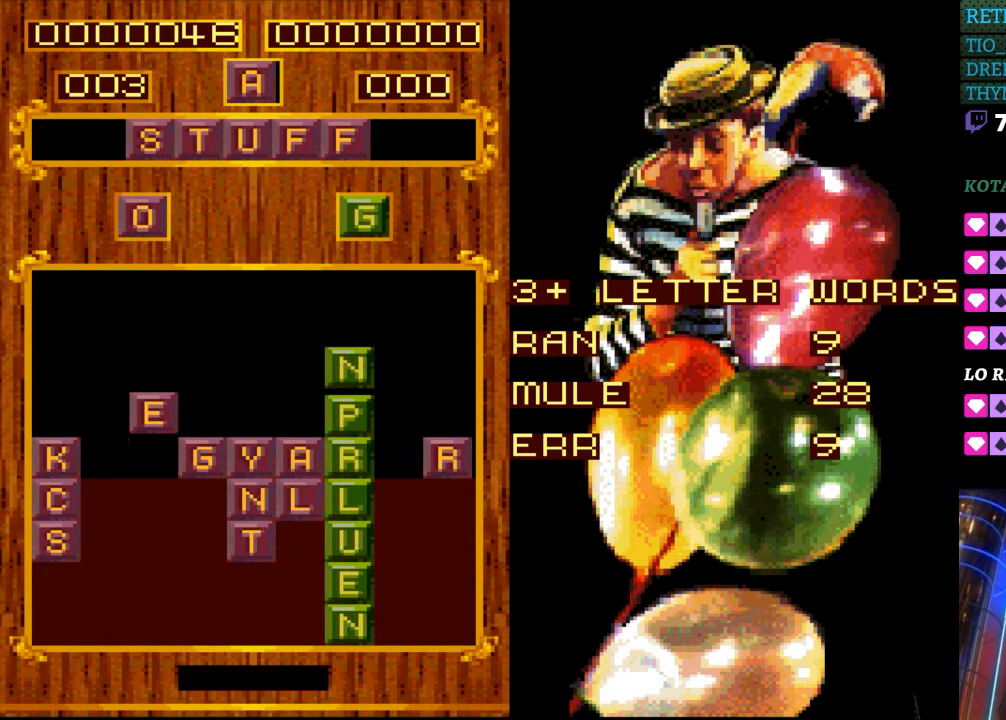
{"buttons": [], "events": []}
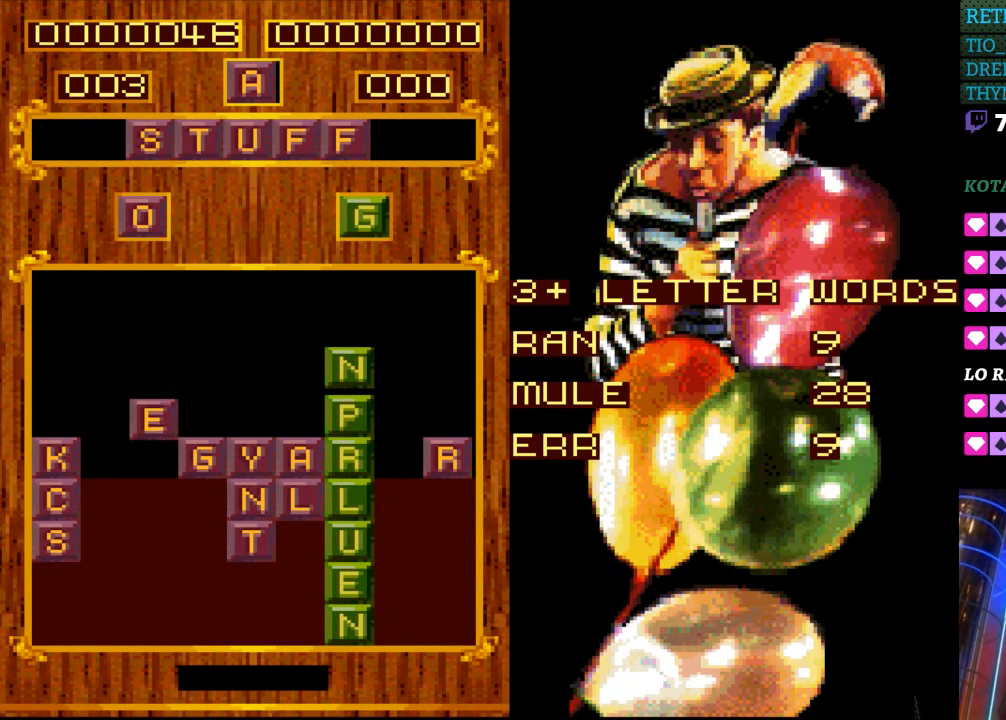
{"buttons": [], "events": [[117, "DPAD_LEFT", "down"], [250, "DPAD_LEFT", "up"]]}
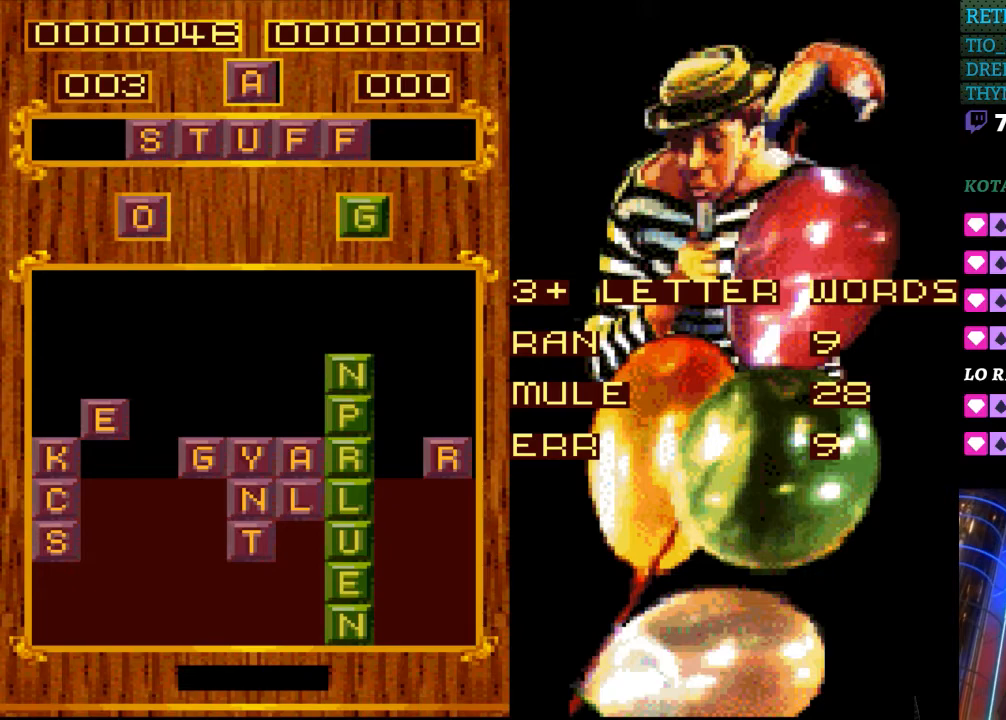
{"buttons": [], "events": []}
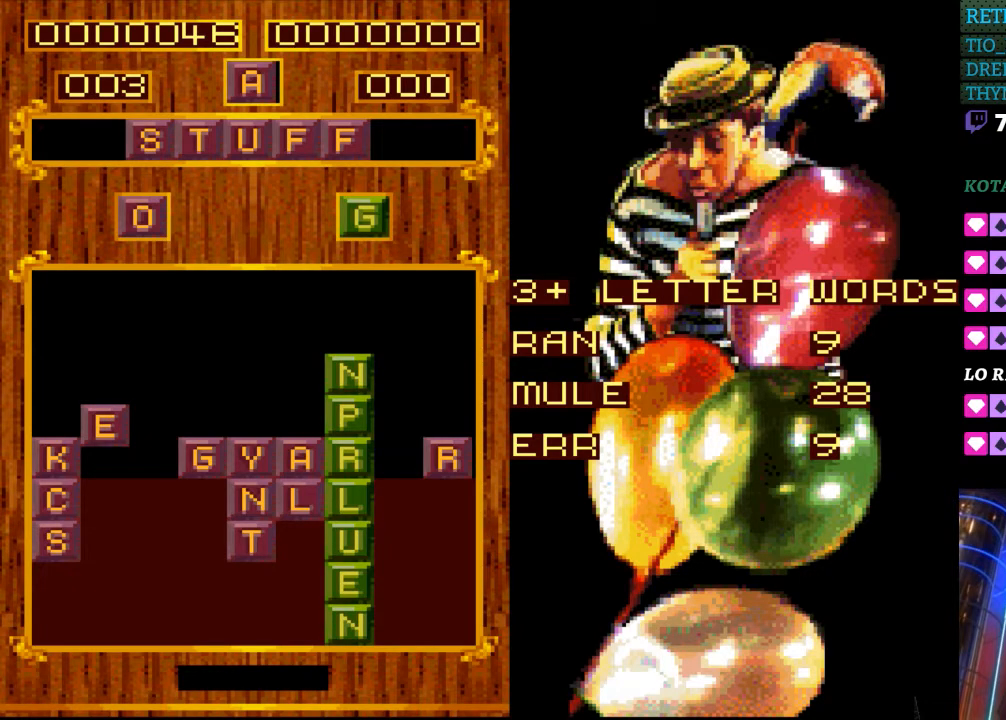
{"buttons": [], "events": []}
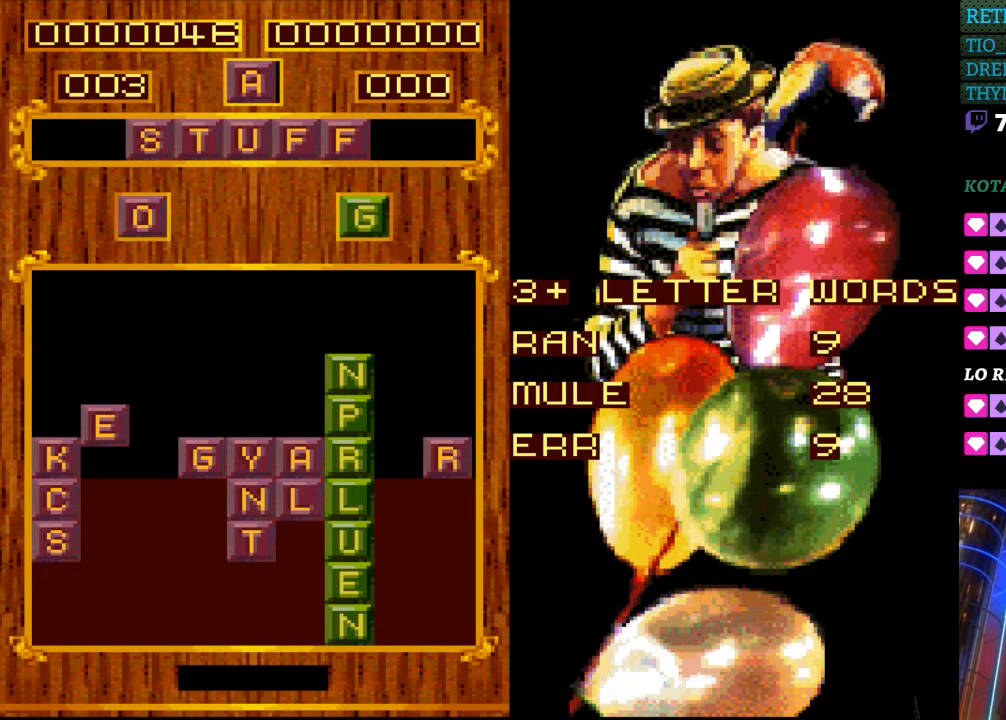
{"buttons": ["DPAD_DOWN"], "events": [[417, "DPAD_DOWN", "down"]]}
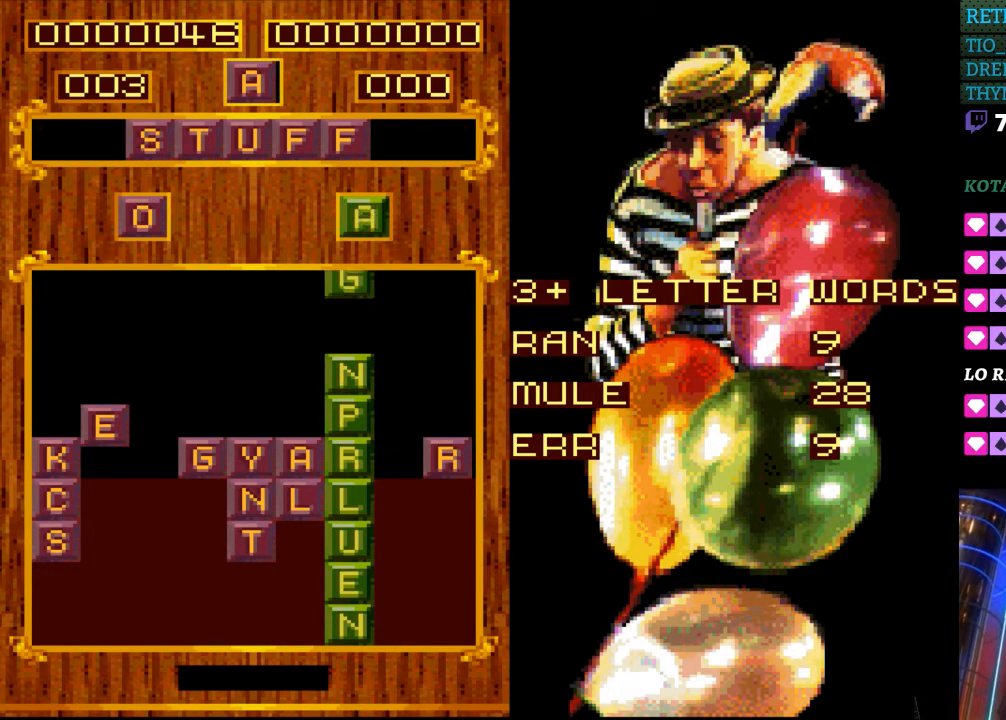
{"buttons": [], "events": [[100, "DPAD_DOWN", "up"]]}
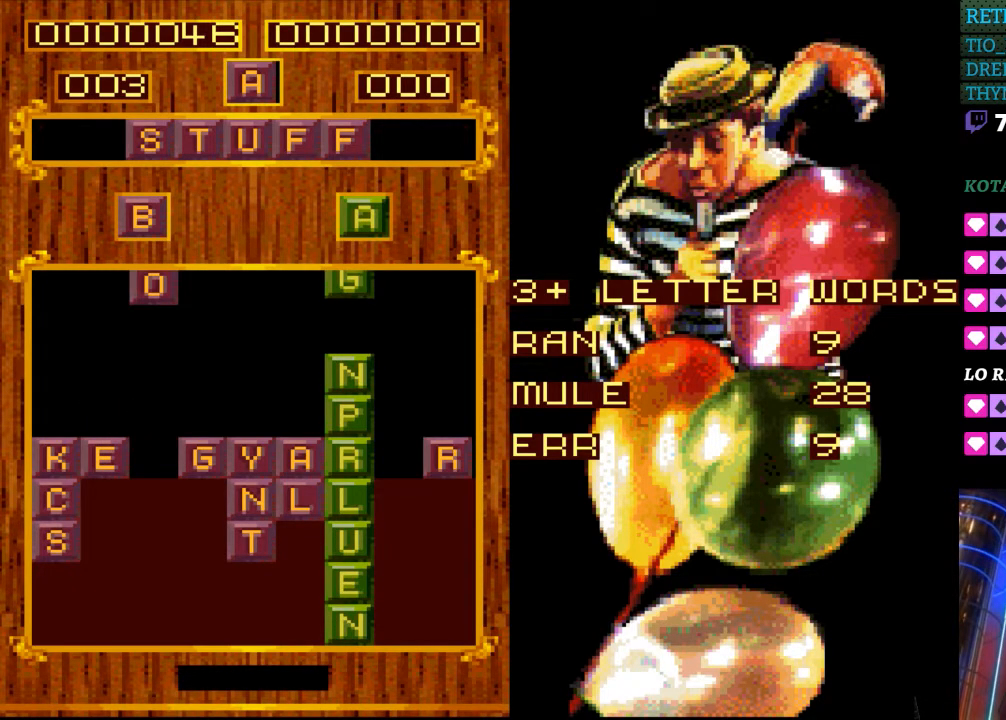
{"buttons": [], "events": []}
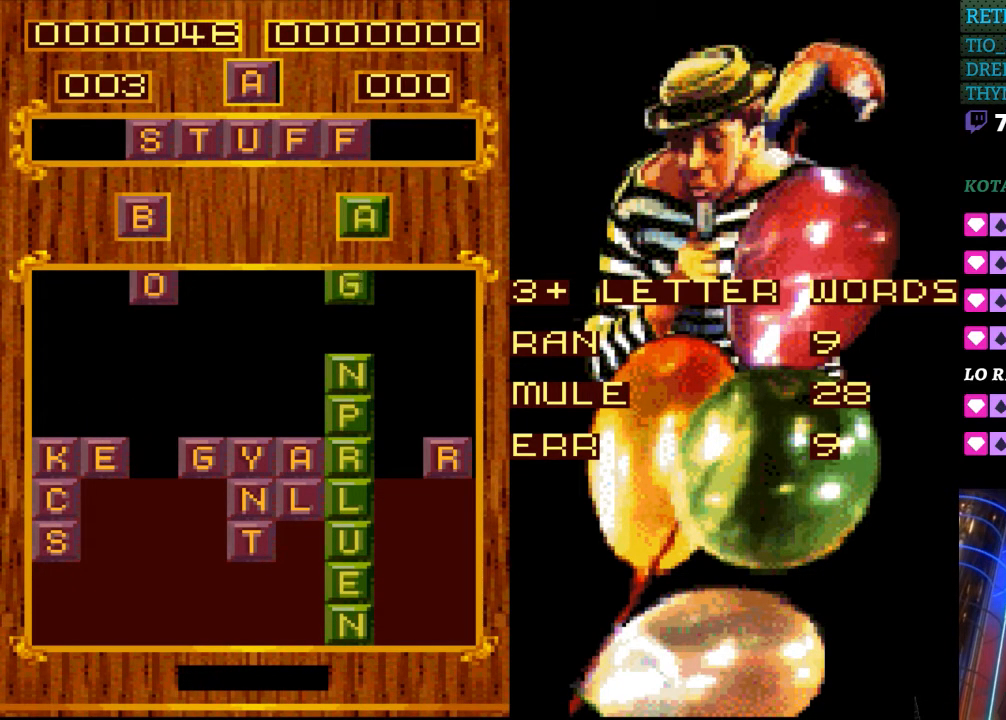
{"buttons": [], "events": [[183, "DPAD_LEFT", "down"], [317, "DPAD_LEFT", "up"]]}
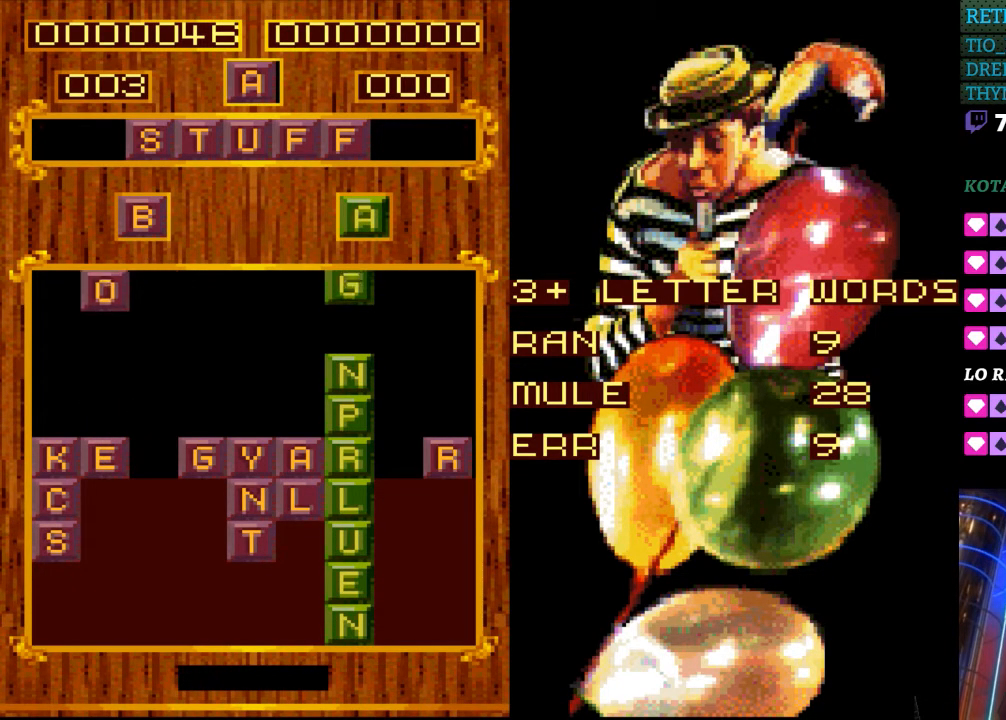
{"buttons": ["DPAD_DOWN"], "events": [[417, "DPAD_DOWN", "down"]]}
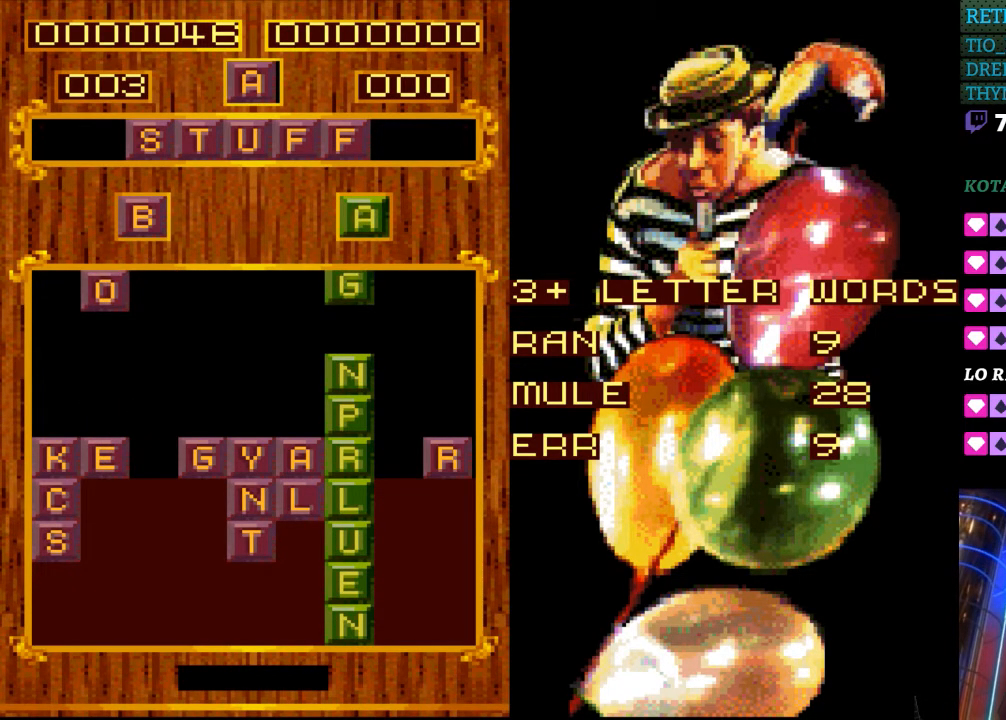
{"buttons": ["DPAD_DOWN"], "events": [[217, "DPAD_DOWN", "up"], [500, "DPAD_DOWN", "down"]]}
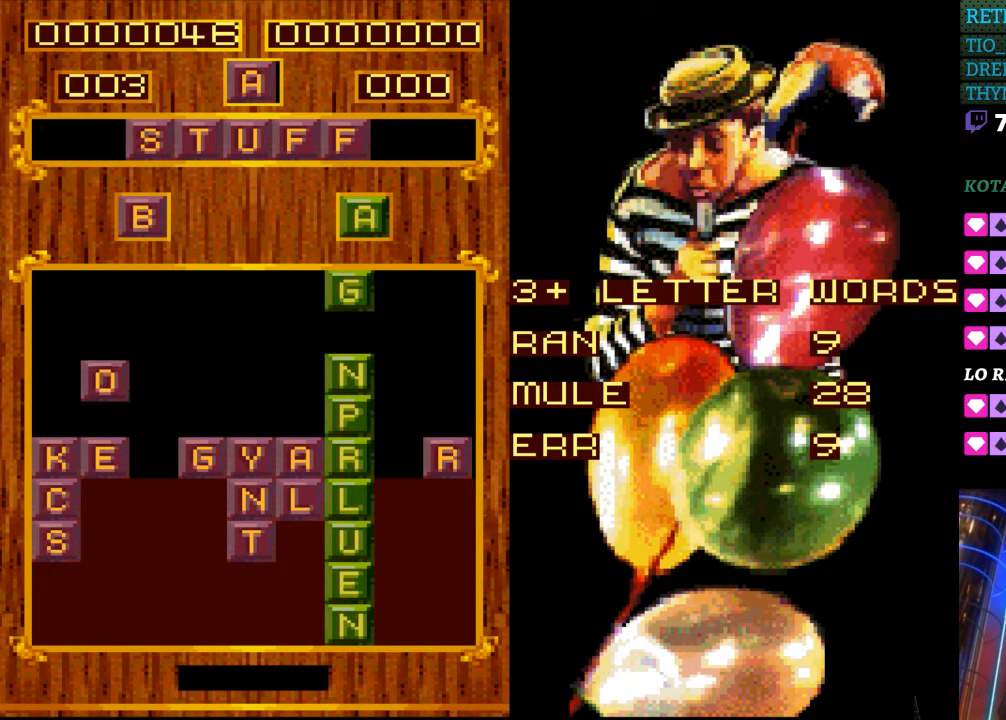
{"buttons": [], "events": [[117, "DPAD_DOWN", "up"]]}
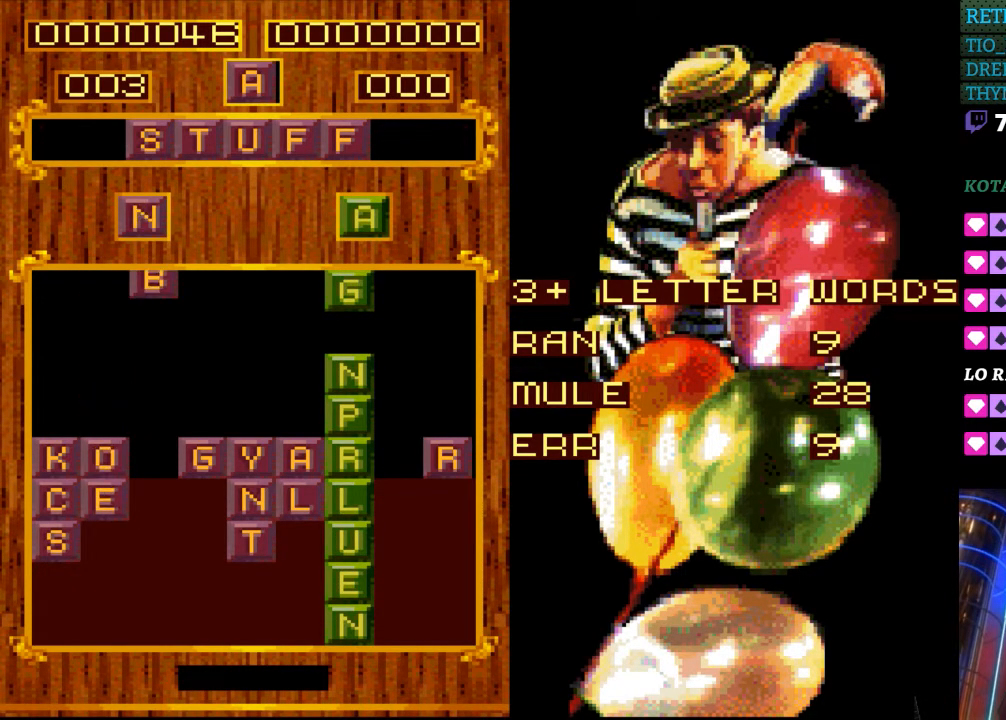
{"buttons": [], "events": []}
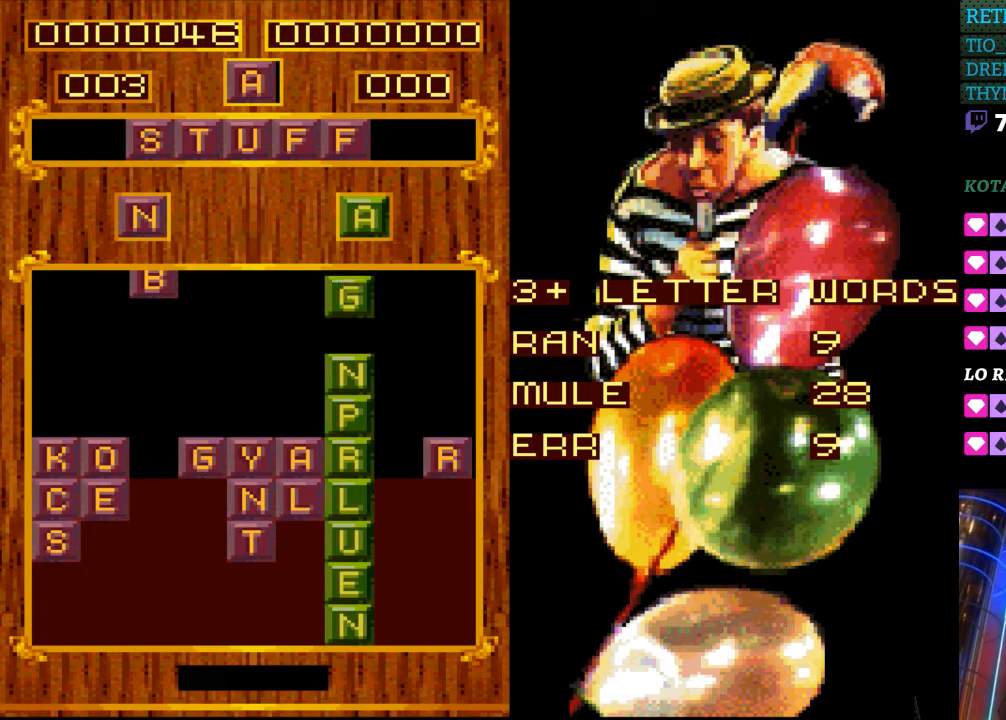
{"buttons": [], "events": []}
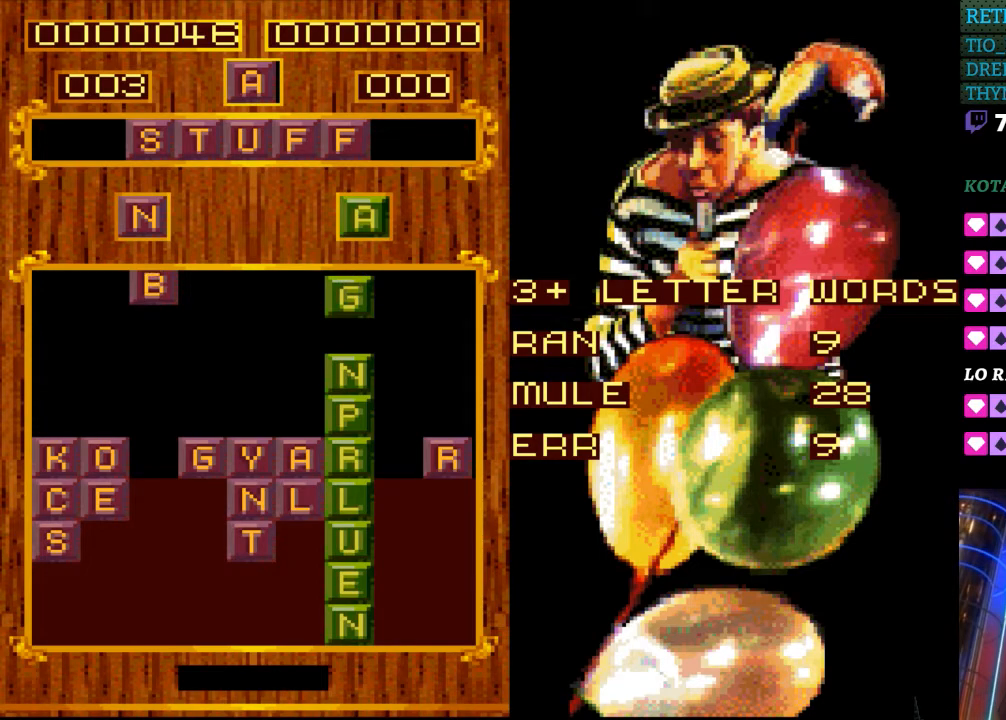
{"buttons": ["DPAD_DOWN"], "events": [[317, "DPAD_DOWN", "down"]]}
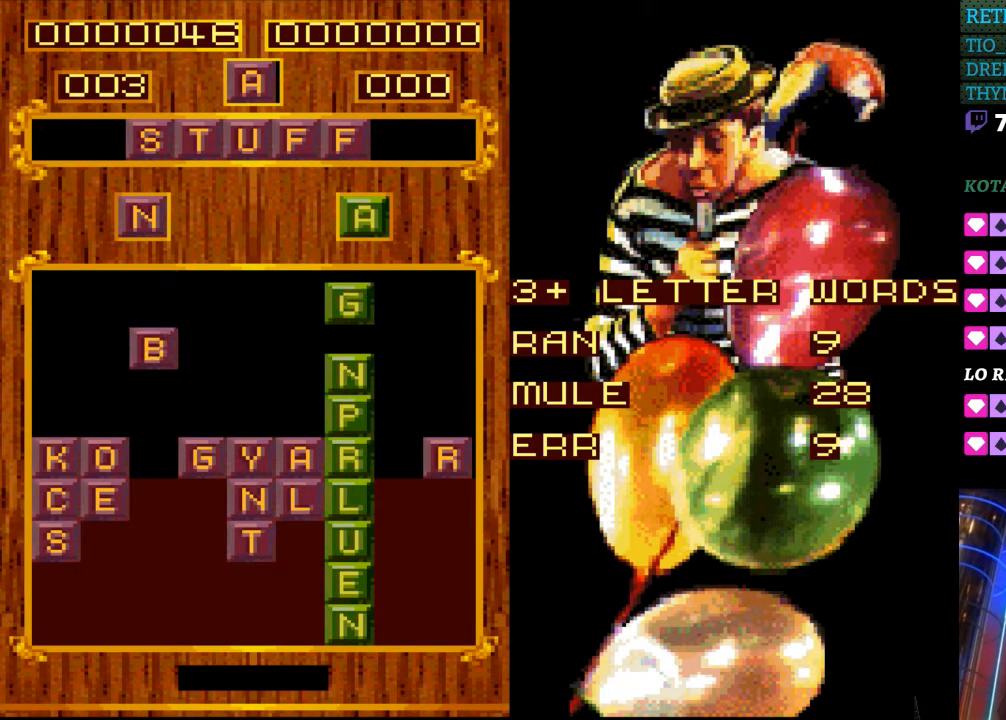
{"buttons": ["DPAD_DOWN"], "events": [[50, "DPAD_DOWN", "up"], [283, "DPAD_DOWN", "down"]]}
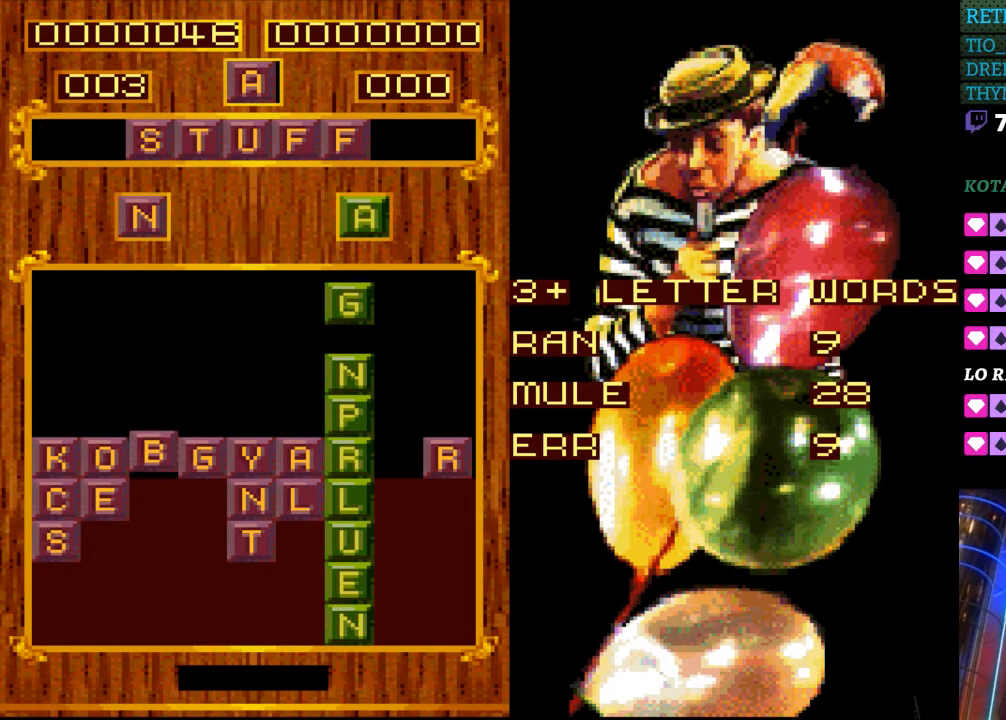
{"buttons": [], "events": [[83, "DPAD_DOWN", "up"]]}
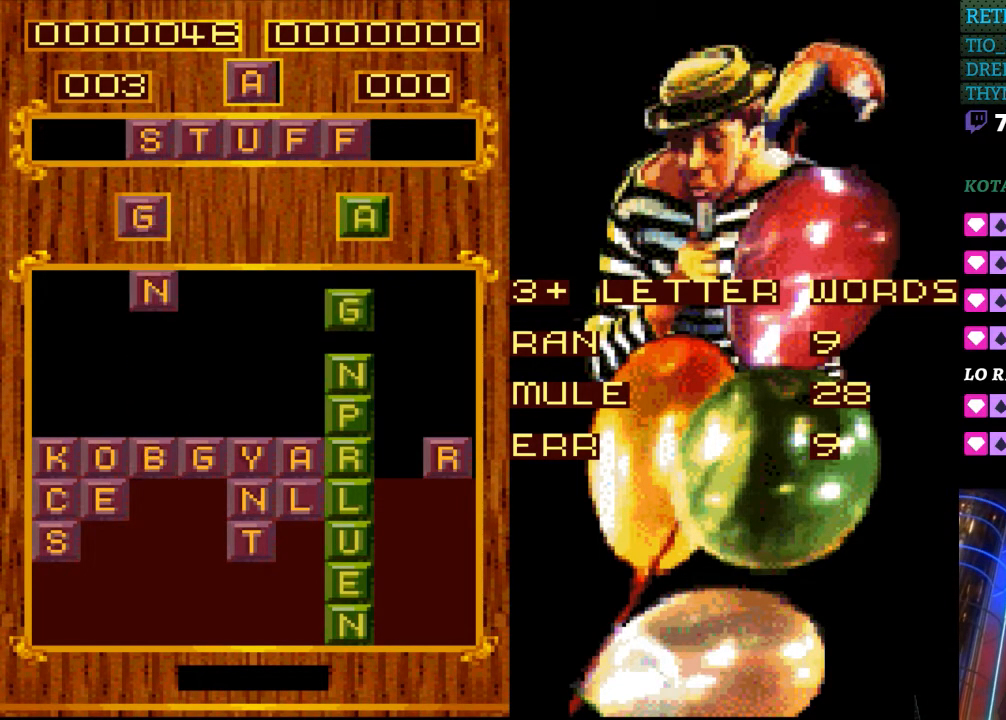
{"buttons": [], "events": [[217, "DPAD_RIGHT", "down"], [350, "DPAD_RIGHT", "up"]]}
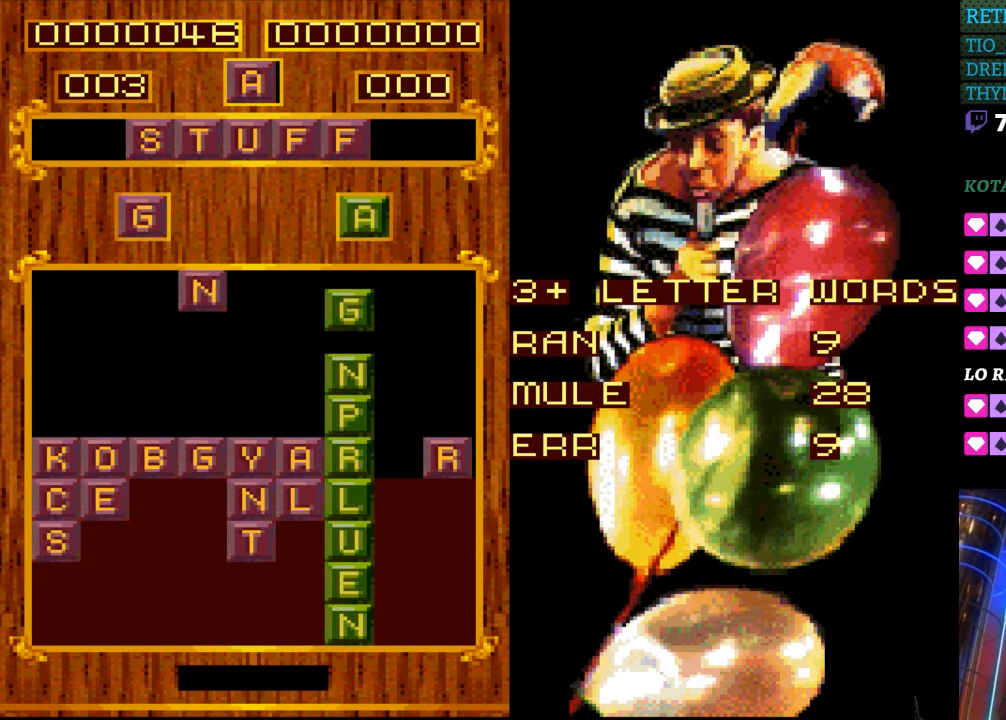
{"buttons": [], "events": []}
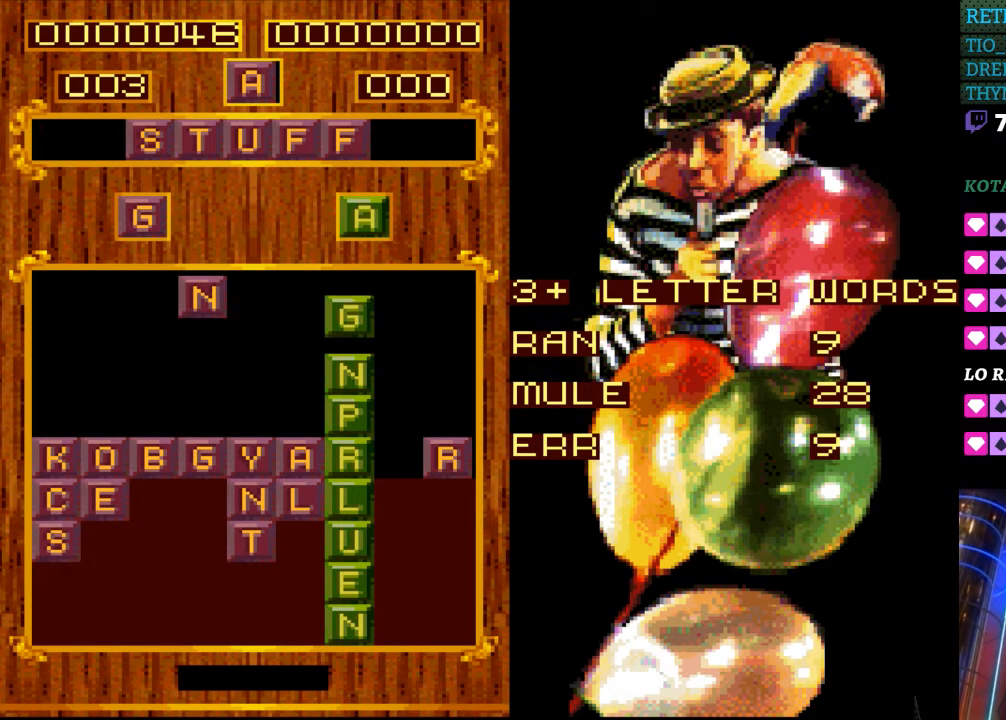
{"buttons": ["DPAD_RIGHT"], "events": [[500, "DPAD_RIGHT", "down"]]}
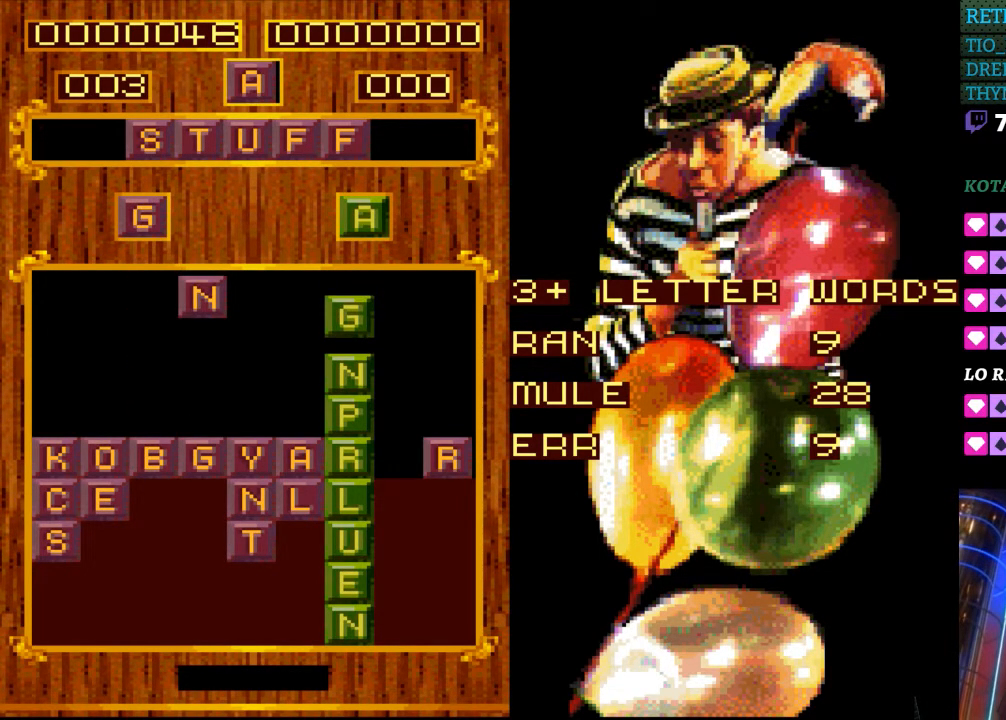
{"buttons": [], "events": [[117, "DPAD_RIGHT", "up"]]}
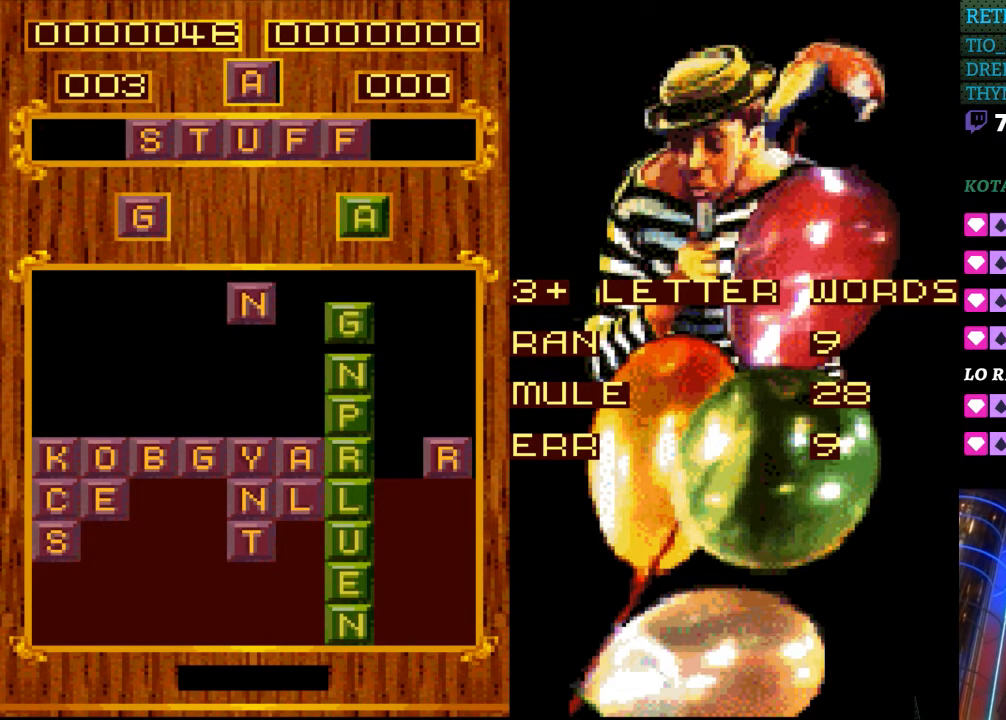
{"buttons": [], "events": []}
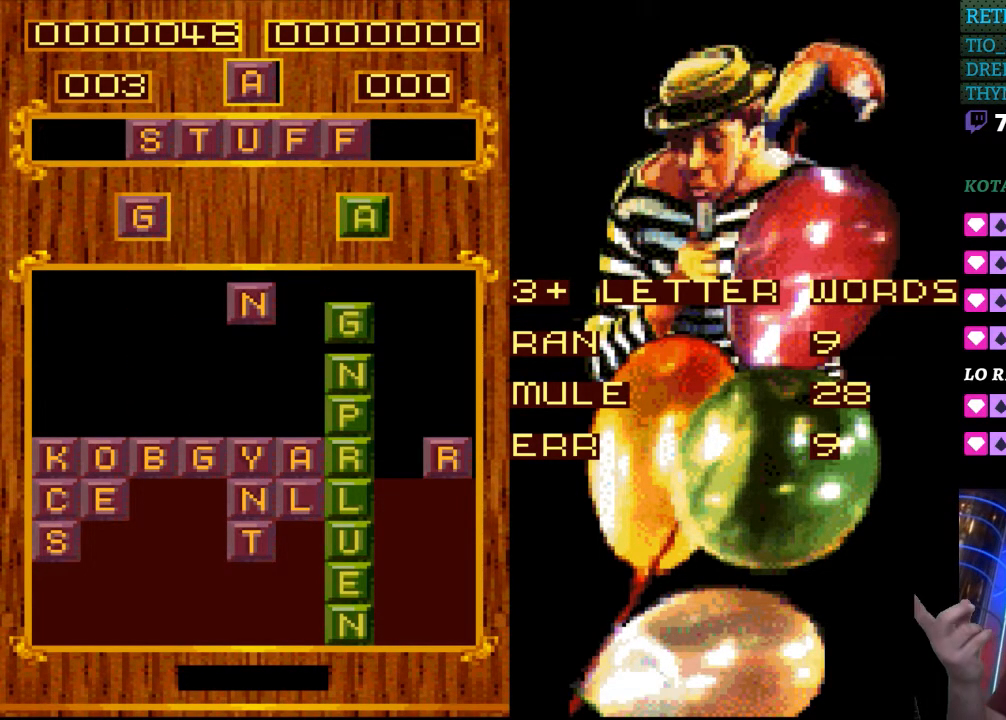
{"buttons": [], "events": [[267, "DPAD_RIGHT", "down"], [367, "DPAD_RIGHT", "up"]]}
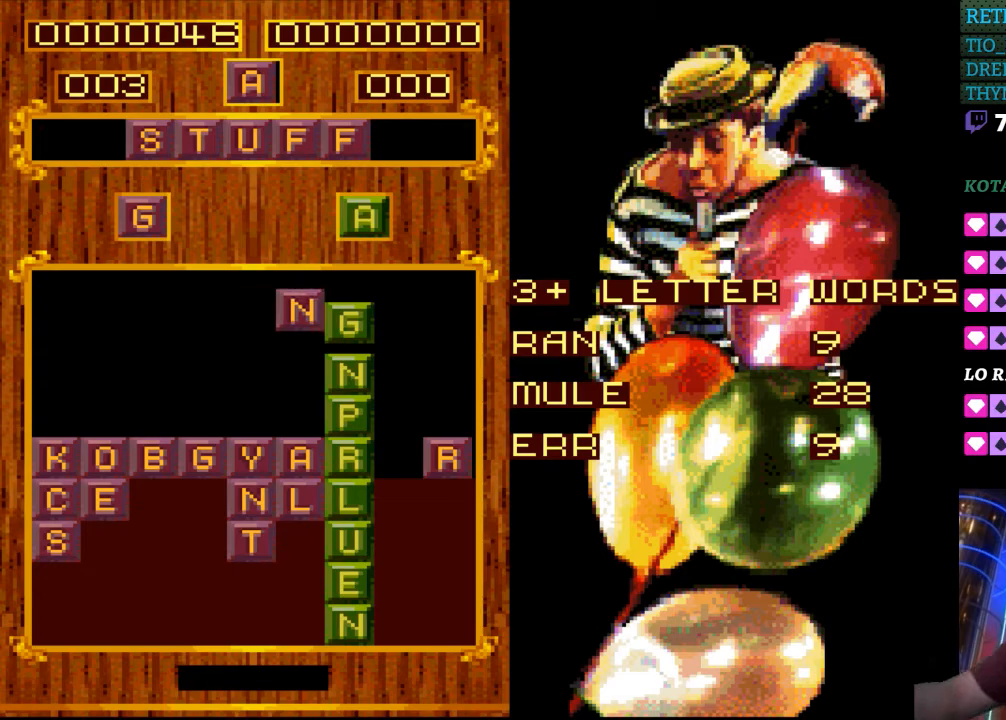
{"buttons": [], "events": []}
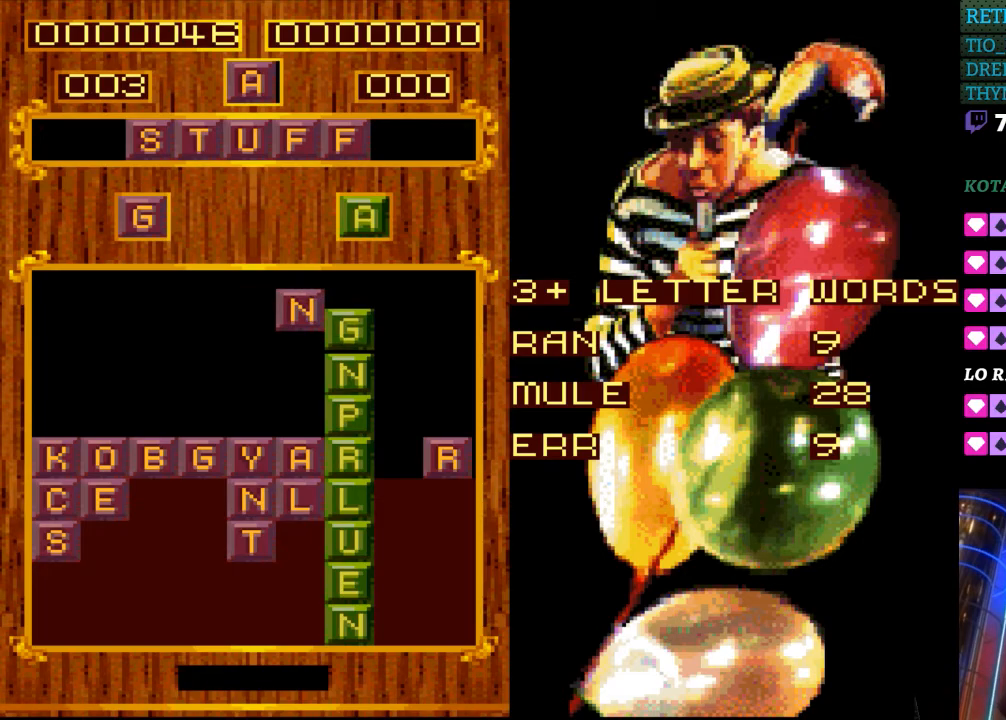
{"buttons": [], "events": []}
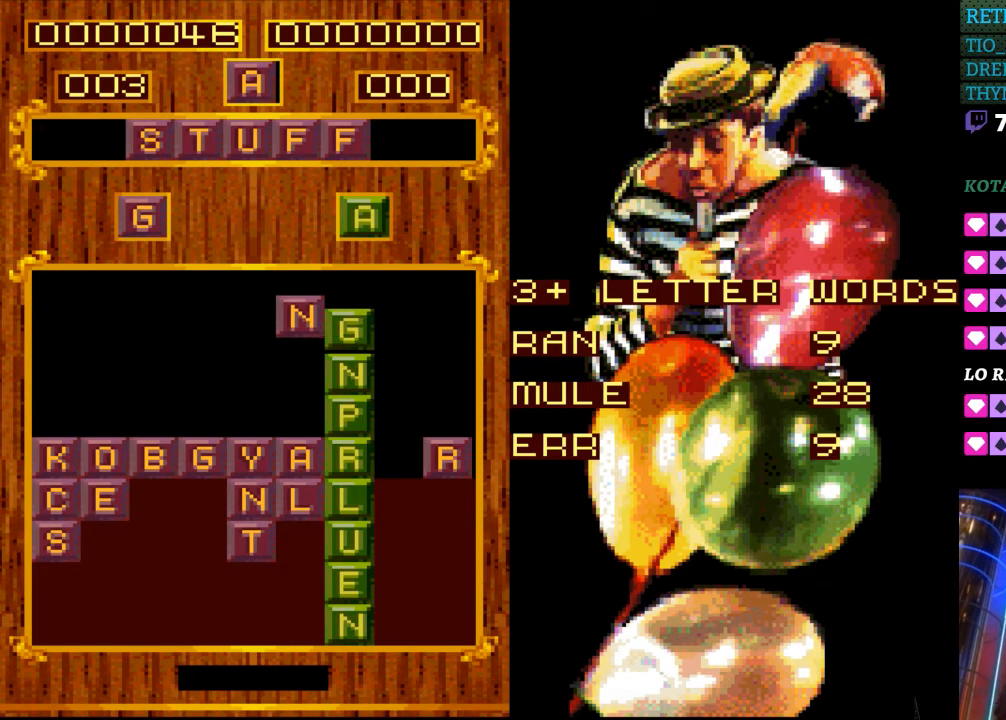
{"buttons": ["DPAD_DOWN"], "events": [[433, "DPAD_DOWN", "down"]]}